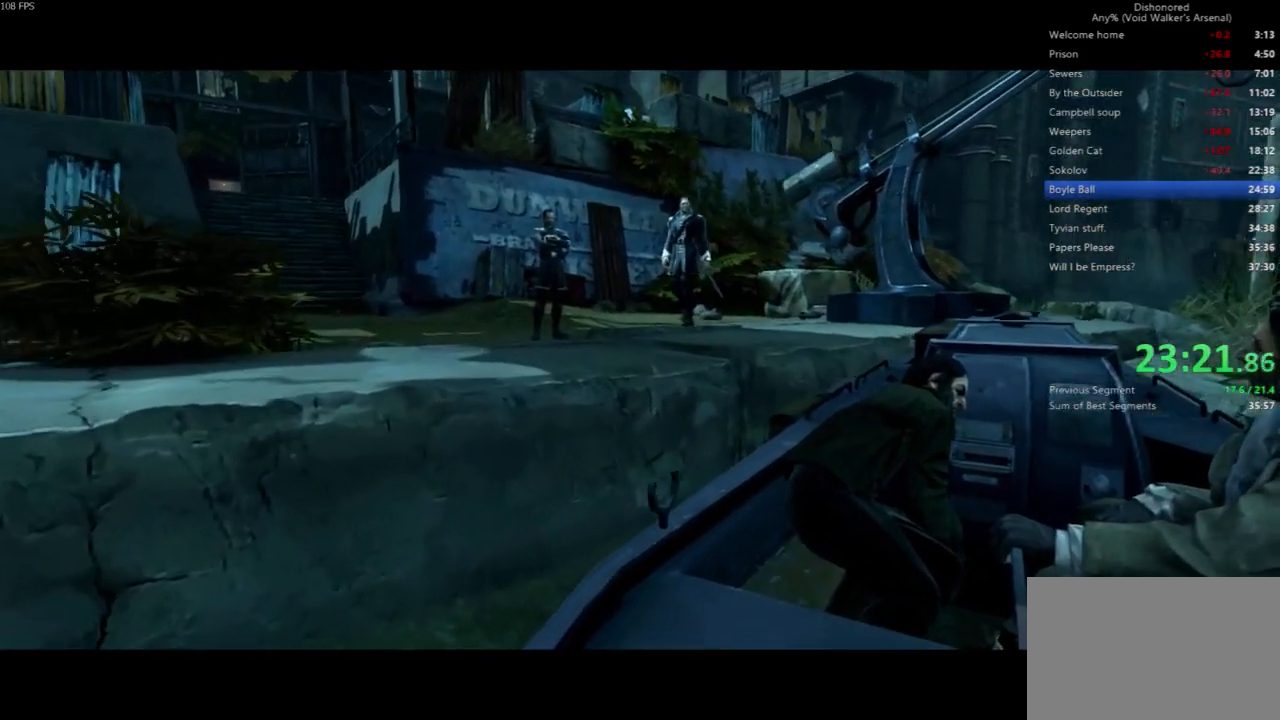
Gameplay with keyboard and mouse; each line is a JSON object with the keys and mouse buttons held at the frame after it. "events" lists presses ("down") and releases ("up") of "4", "5", "a", "alt", "c", "ctrl", "d", "e", "escape", "f", "q", "r", "s", "shift", "space", "tab", "v", "w", "x", "z", "mouse_left", "mouse_middle", "mouse_right", "mouse_wheel_up" and "mouse_wheel_down" between this image and that frame as [ms after this image, input, new state], when the widget could be followed in between. "mouse_left", "mouse_middle", "mouse_right", "mouse_wheel_up", "mouse_wheel_down" = the "left", "middle", "right", "wheel_up", "wheel_down" buttons of the "mouse" list. No other keys are recorded. Not read: mouse_move.
{"keys": ["f"], "mouse": [], "events": [[467, "f", "down"]]}
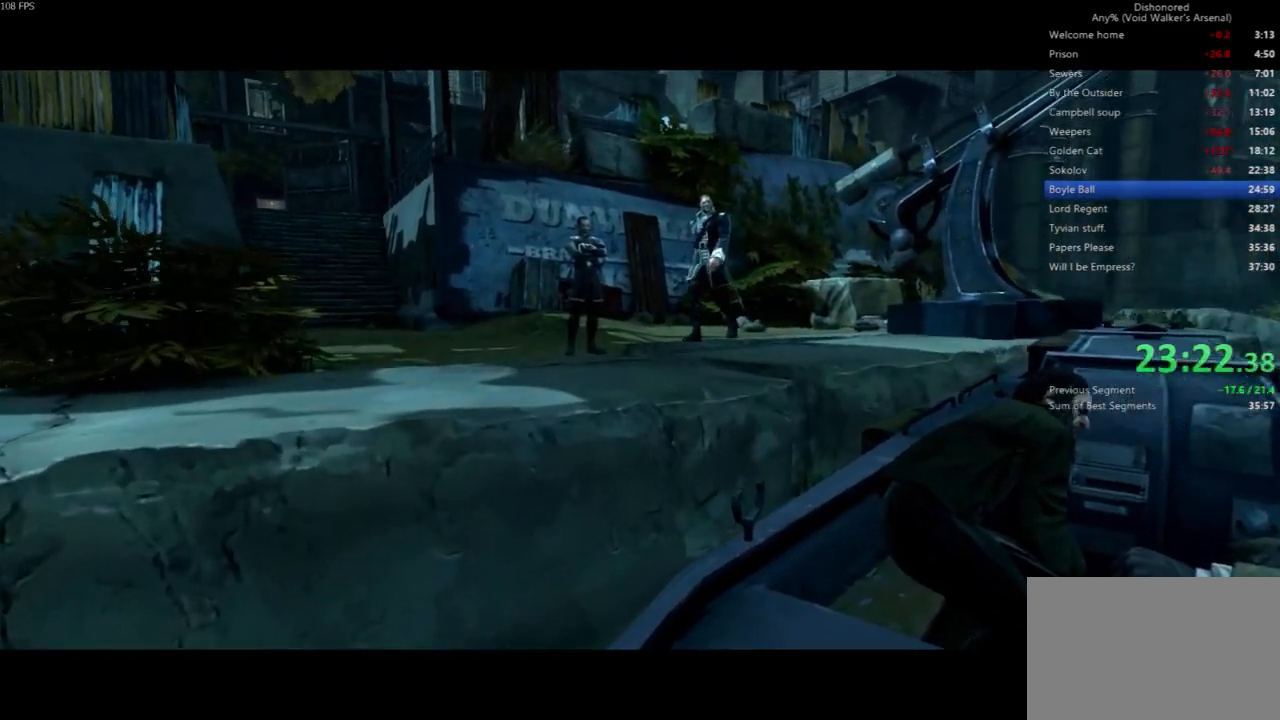
{"keys": ["f"], "mouse": [], "events": []}
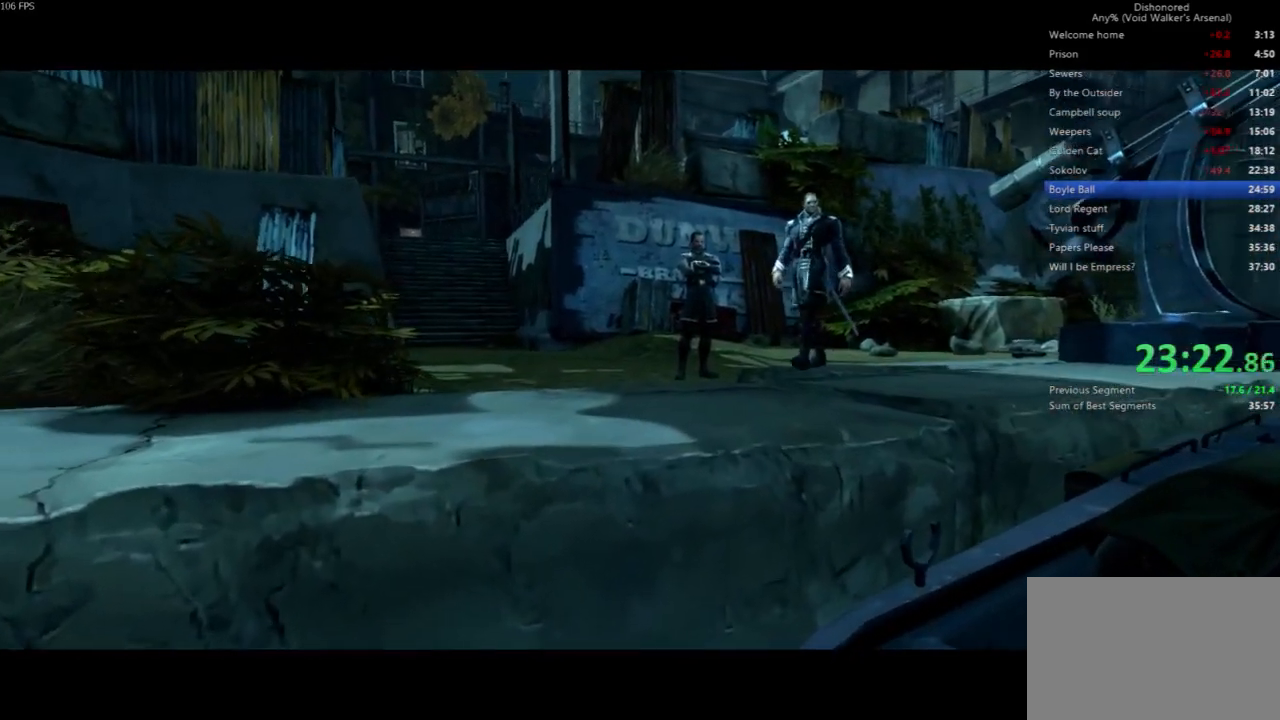
{"keys": ["f"], "mouse": [], "events": []}
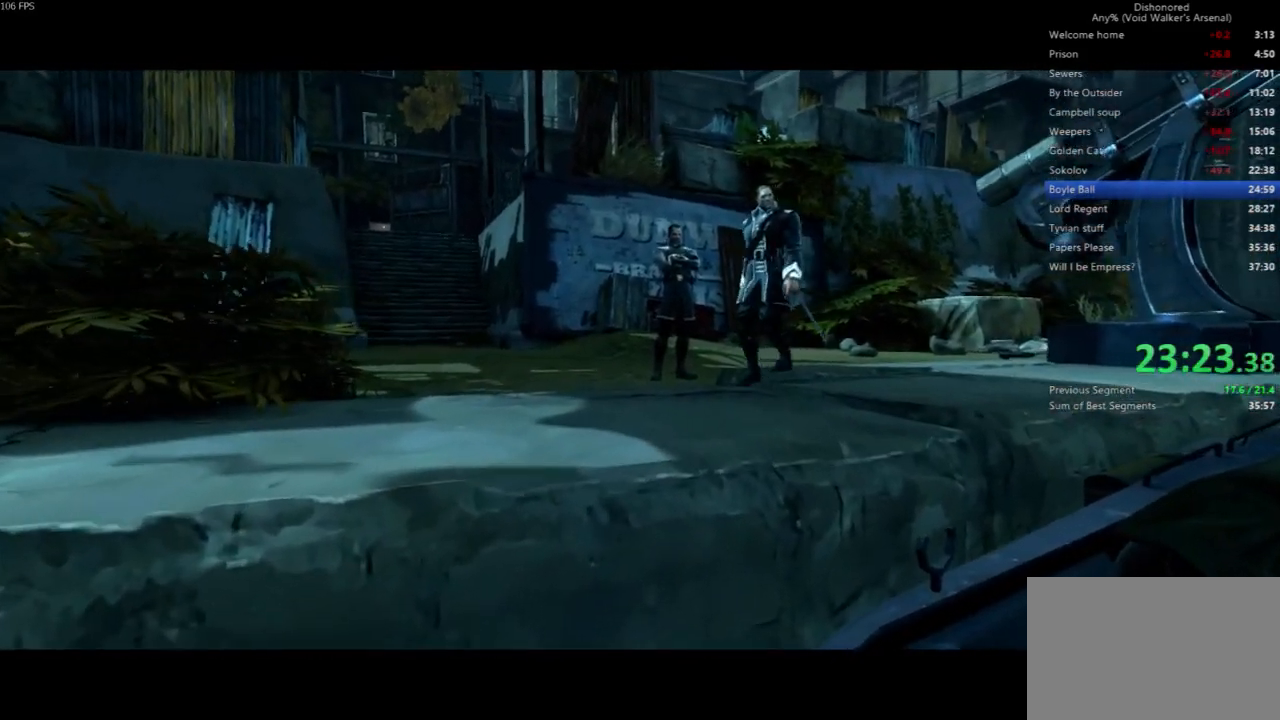
{"keys": ["f"], "mouse": [], "events": []}
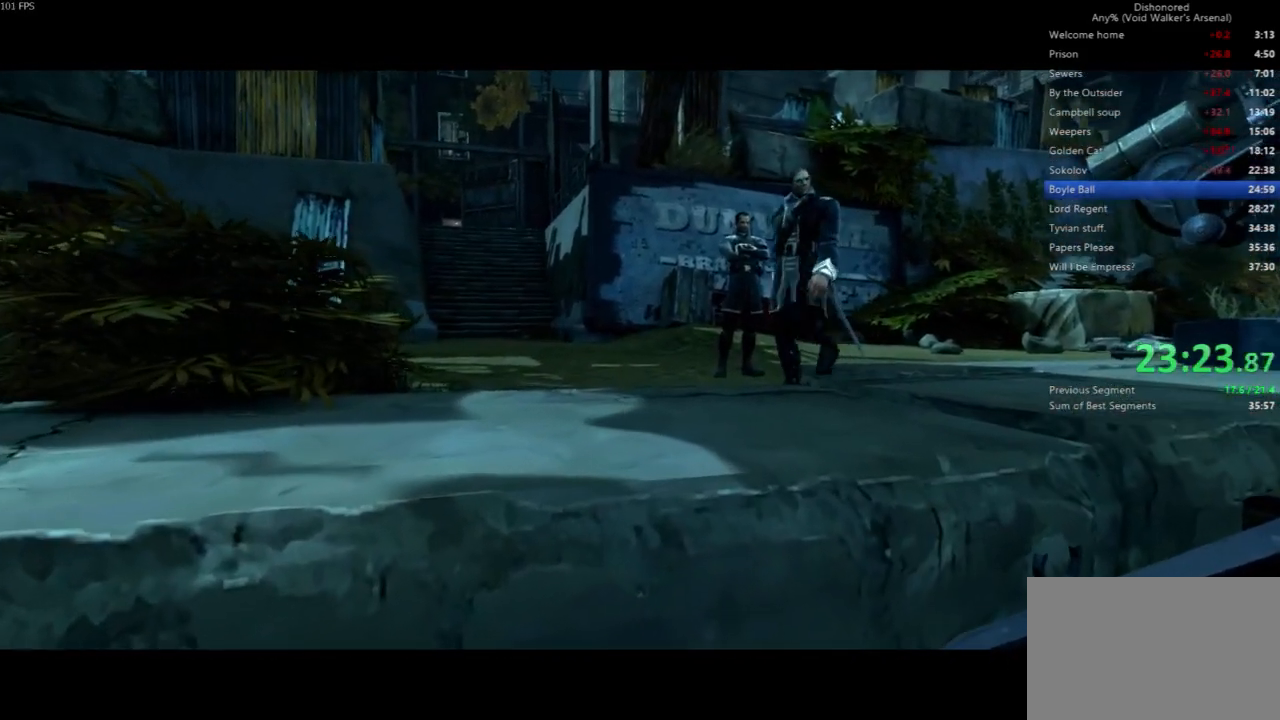
{"keys": ["f"], "mouse": [], "events": []}
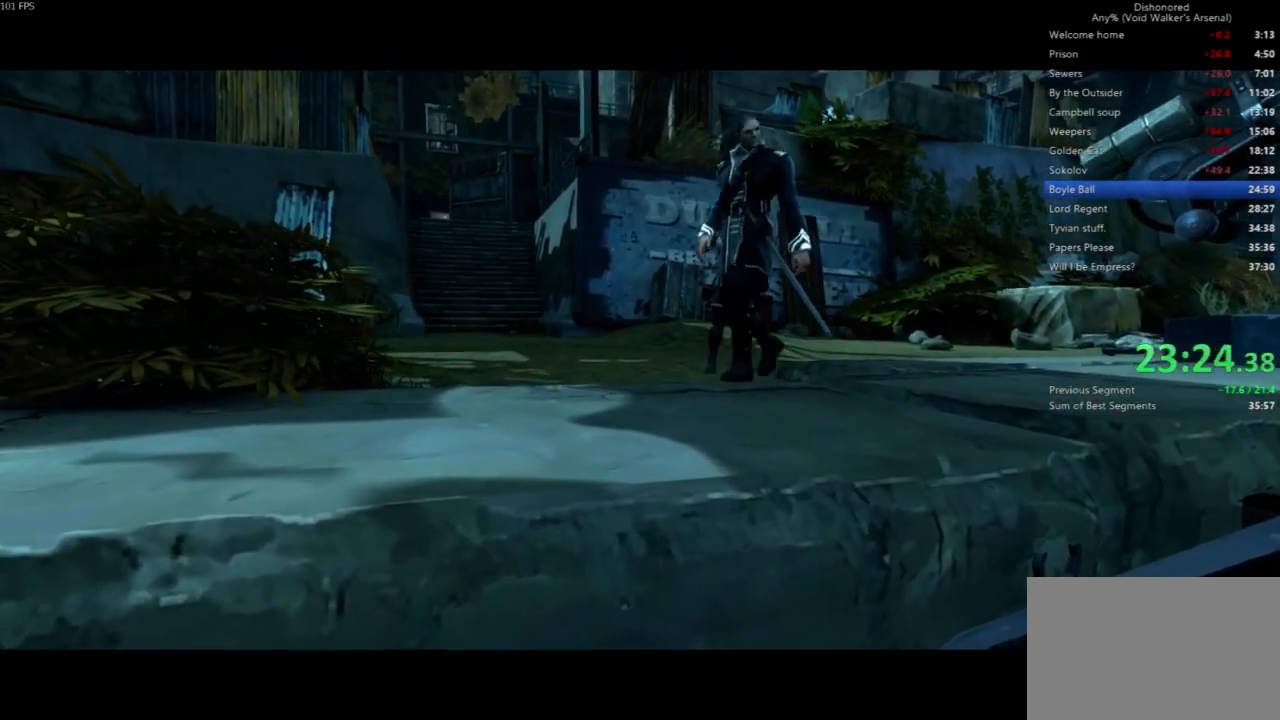
{"keys": ["f"], "mouse": [], "events": []}
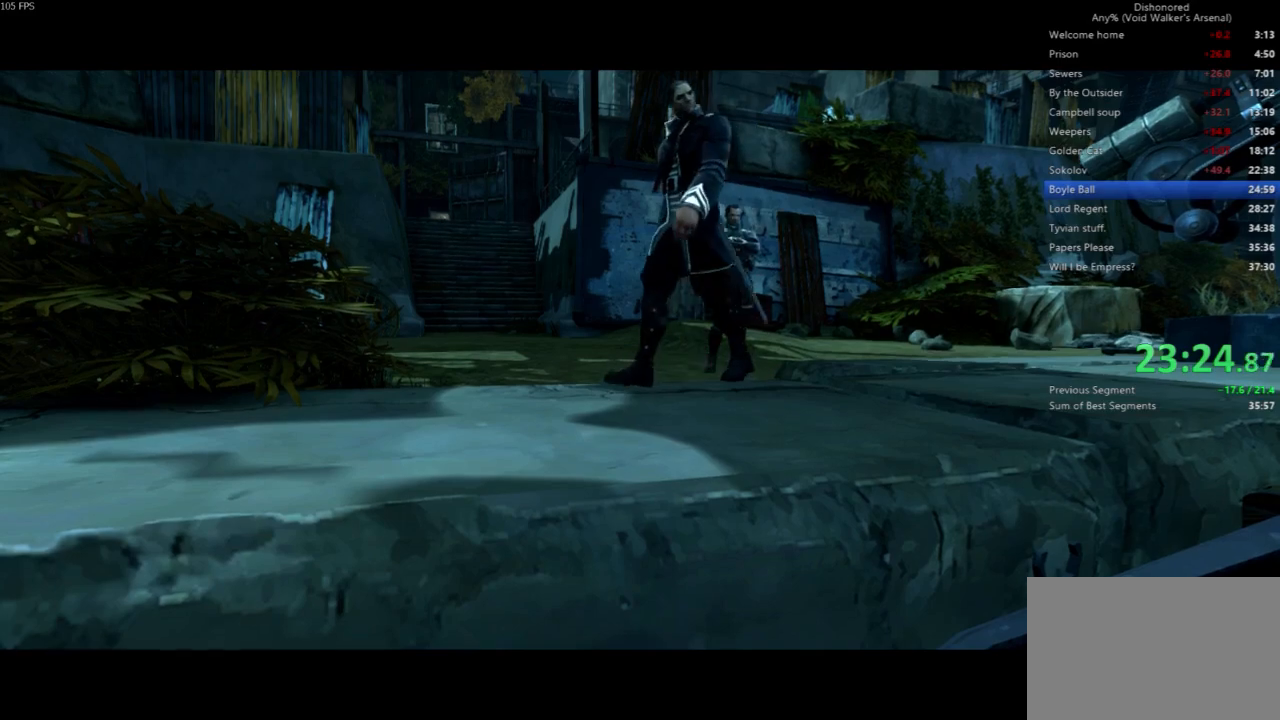
{"keys": ["f"], "mouse": [], "events": []}
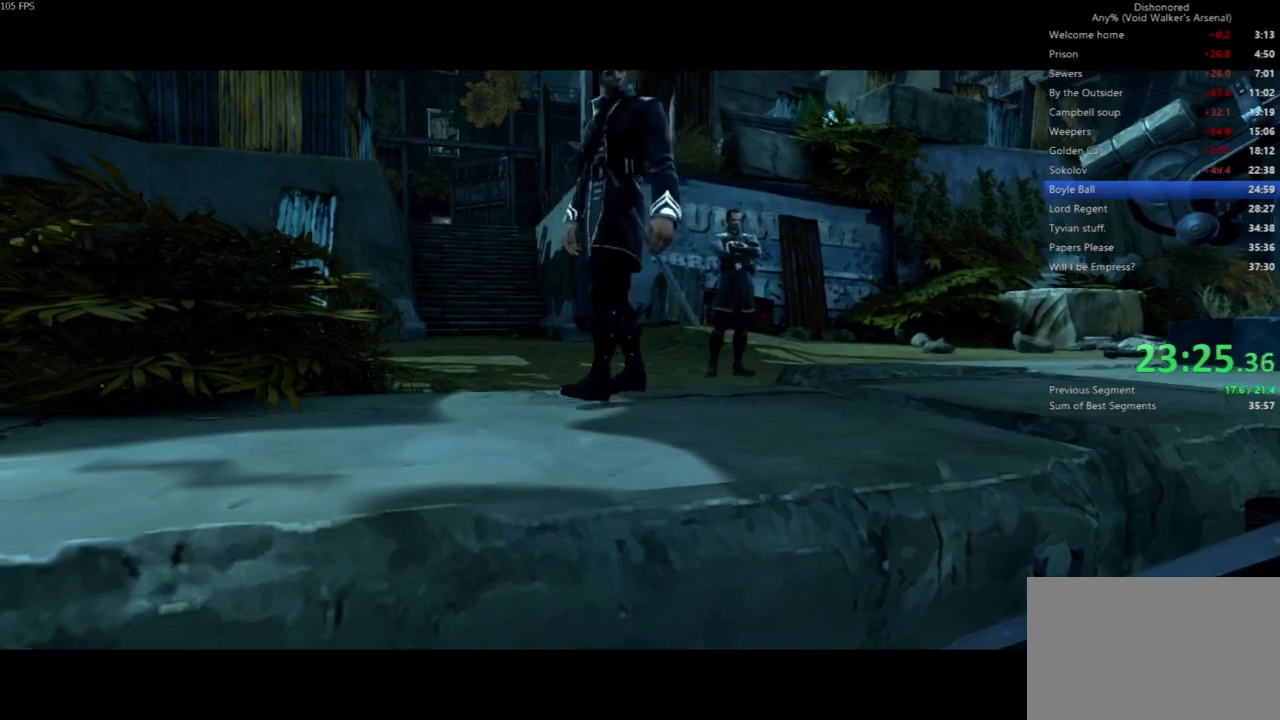
{"keys": ["f"], "mouse": [], "events": []}
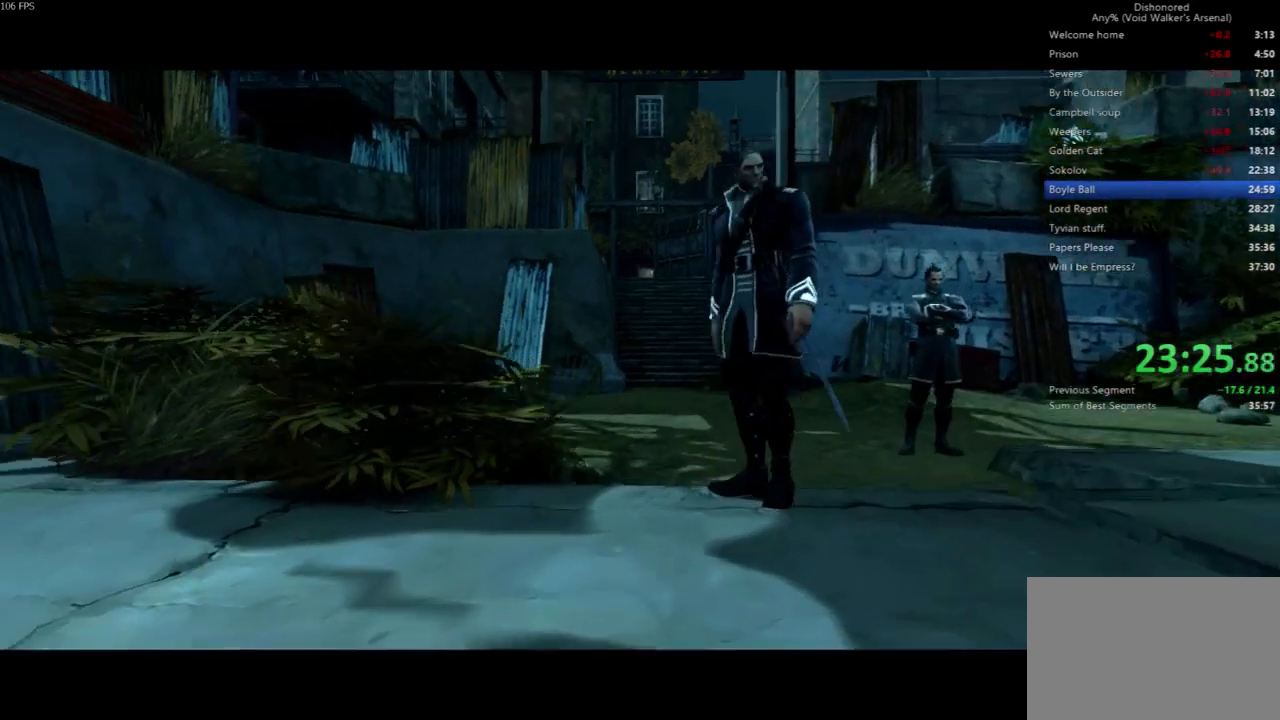
{"keys": ["f"], "mouse": [], "events": []}
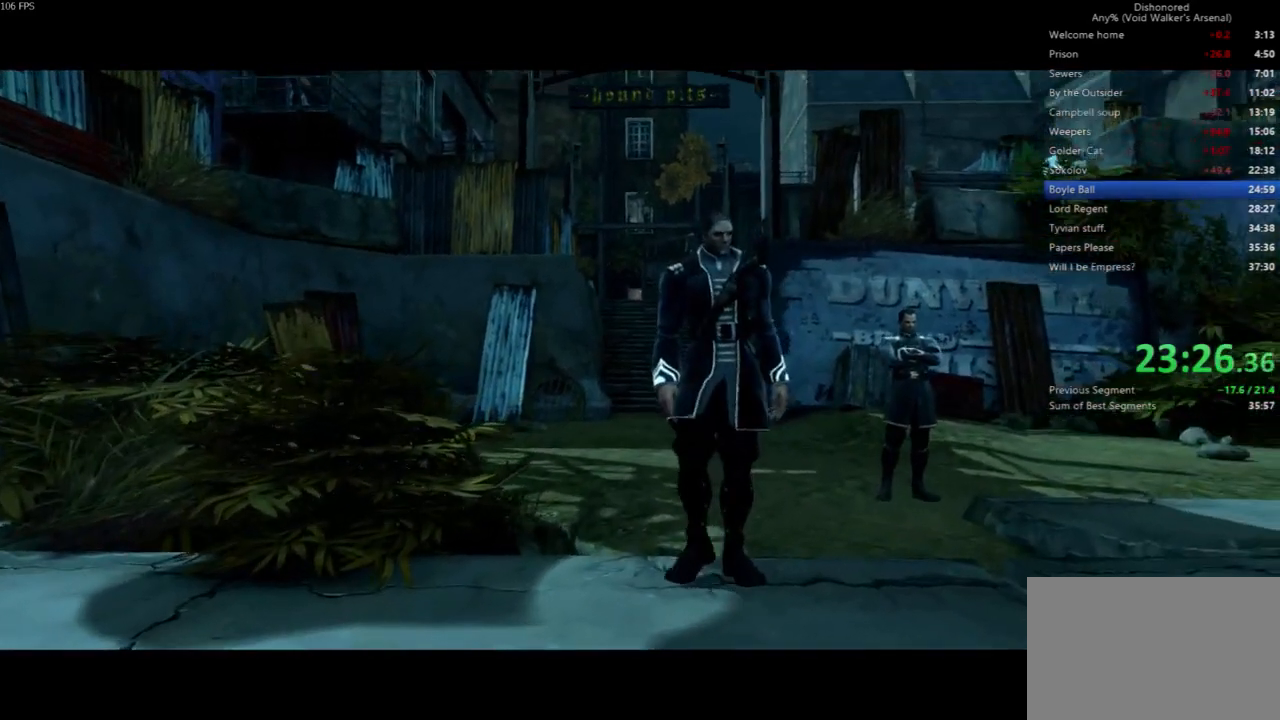
{"keys": ["f"], "mouse": [], "events": []}
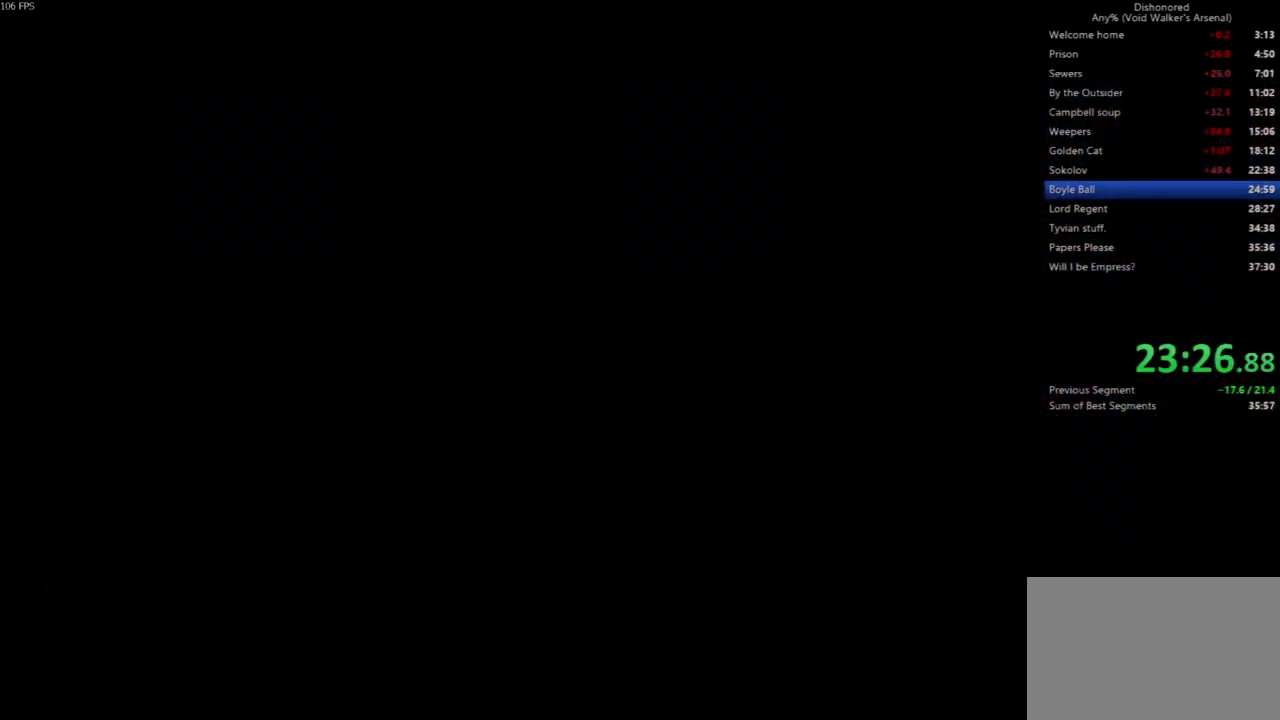
{"keys": [], "mouse": [], "events": [[433, "f", "up"]]}
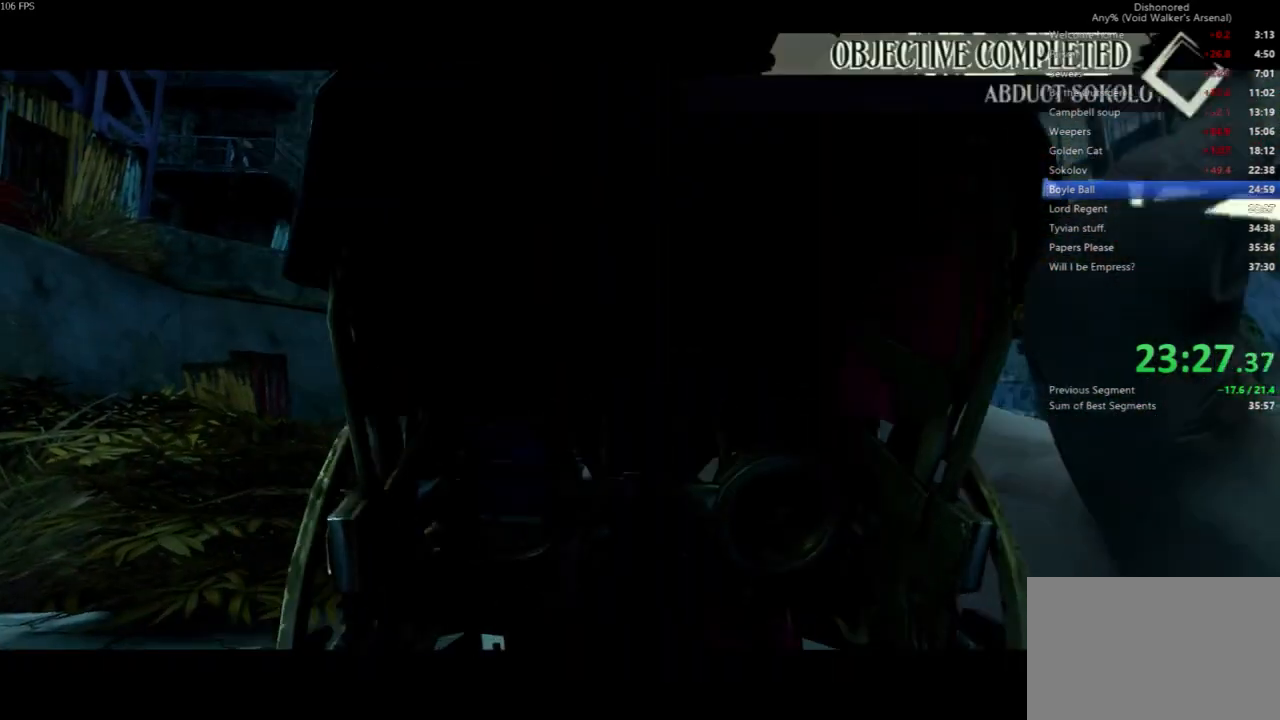
{"keys": ["f"], "mouse": [], "events": [[433, "f", "down"]]}
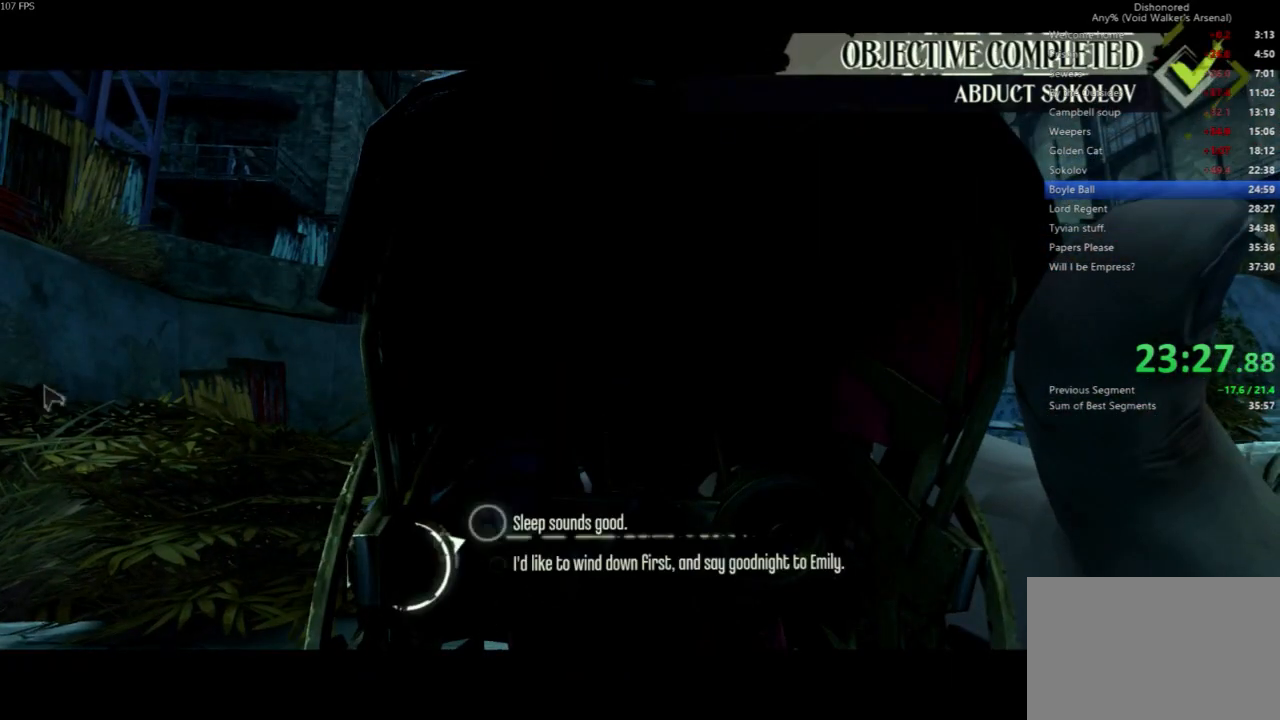
{"keys": [], "mouse": [], "events": [[33, "f", "up"], [133, "f", "down"], [167, "f", "up"]]}